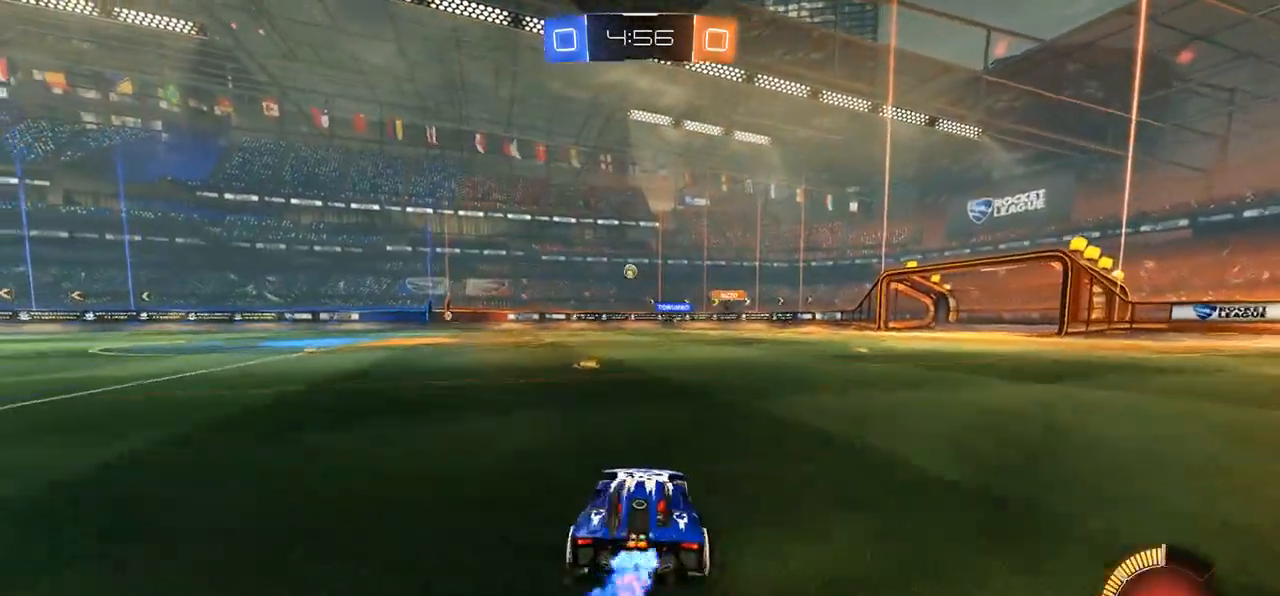
Gameplay with a controller (Xbox layout); each line is a JSON object with the inputs held at the frame after it (dt_ms = milliseconds from this image to that frame). "events" lists button and stick changes between this image and that frame as [ms after this image, input, new state], when the widget could be followed in between.
{"dt_ms": 500, "buttons": ["B", "R2"], "left_stick": "left", "right_stick": "center", "events": [[83, "left_stick", "center"], [250, "left_stick", "left"], [400, "left_stick", "center"], [467, "left_stick", "left"]]}
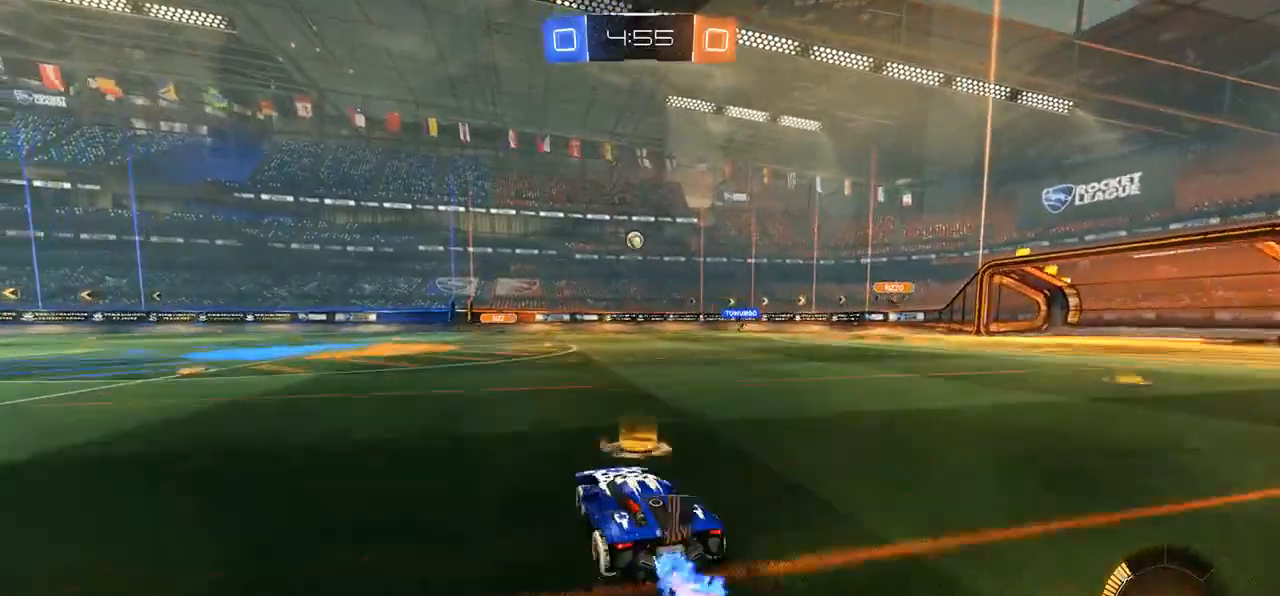
{"dt_ms": 500, "buttons": ["R2"], "left_stick": "center", "right_stick": "center", "events": [[200, "B", "up"], [400, "left_stick", "center"]]}
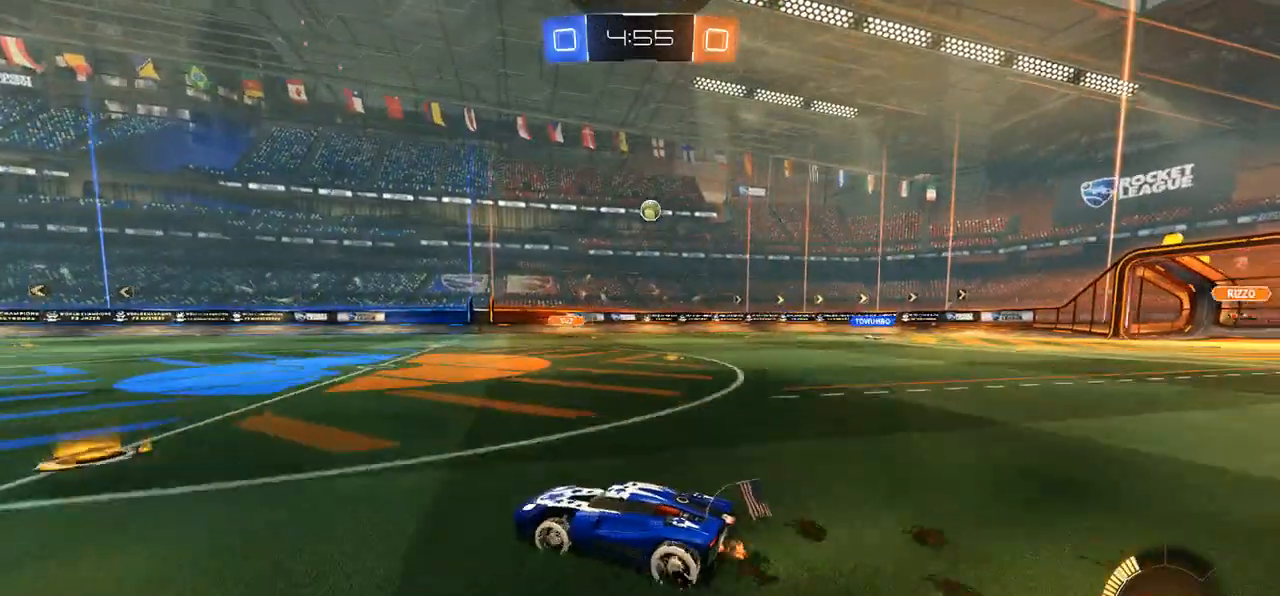
{"dt_ms": 500, "buttons": ["R2"], "left_stick": "right", "right_stick": "center", "events": [[200, "left_stick", "right"]]}
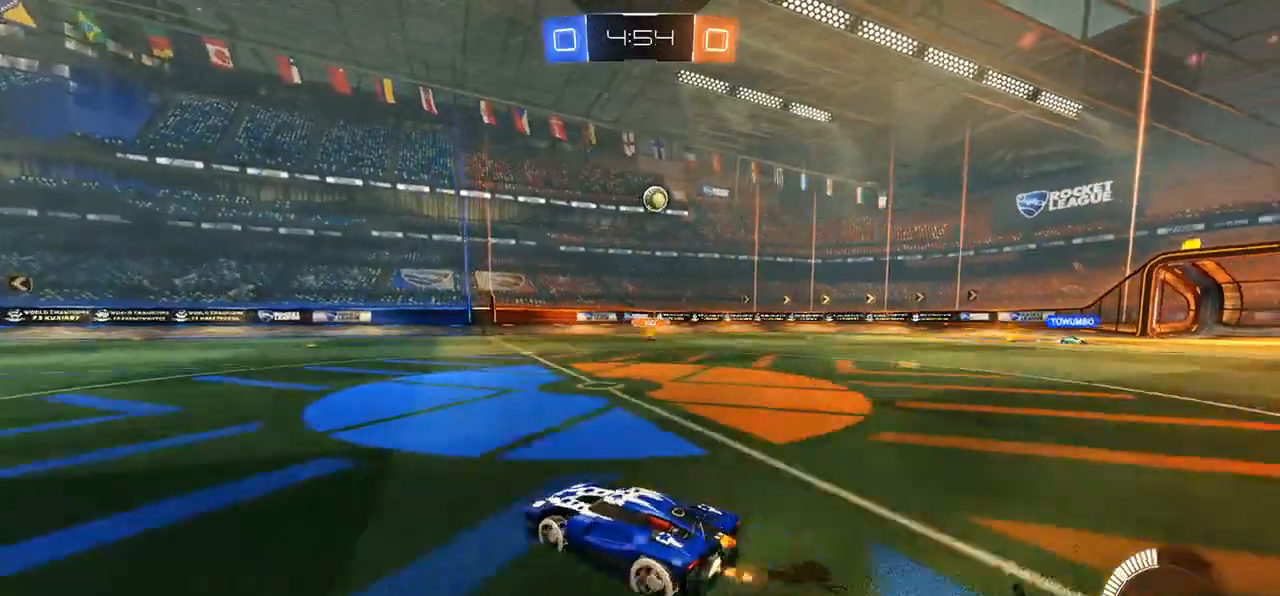
{"dt_ms": 500, "buttons": ["B", "R2"], "left_stick": "center", "right_stick": "center", "events": [[233, "B", "down"], [283, "left_stick", "center"], [367, "left_stick", "right"], [467, "left_stick", "center"]]}
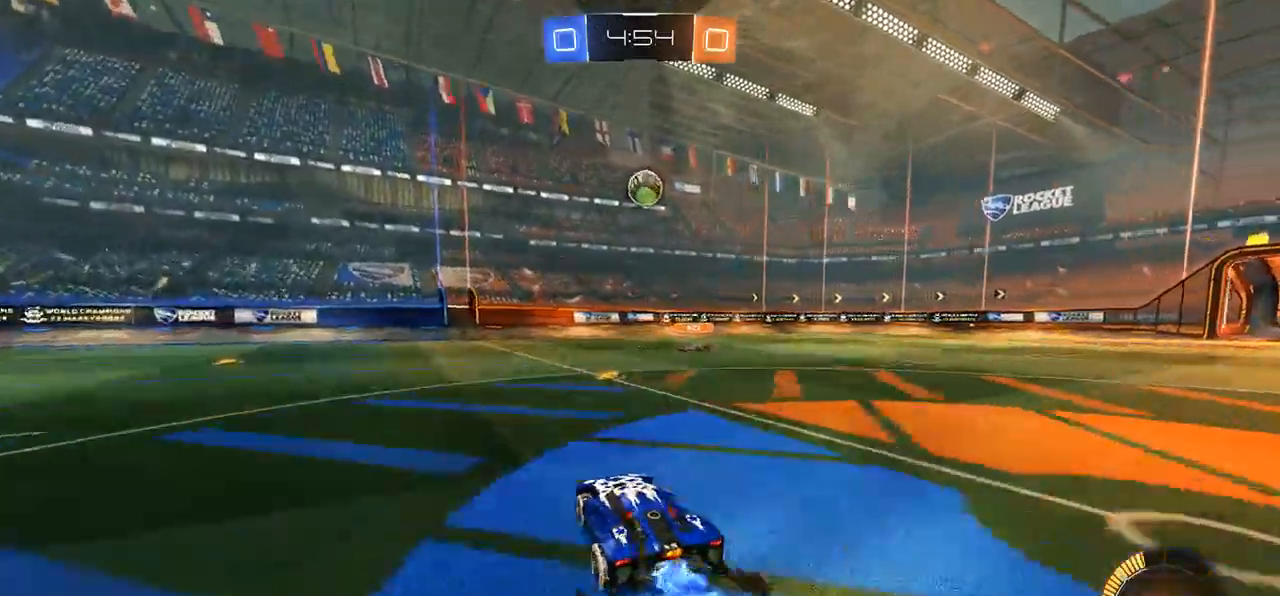
{"dt_ms": 500, "buttons": ["B", "R2"], "left_stick": "right", "right_stick": "center", "events": [[17, "left_stick", "left"], [150, "A", "down"], [150, "left_stick", "down"], [417, "A", "up"], [450, "left_stick", "right"]]}
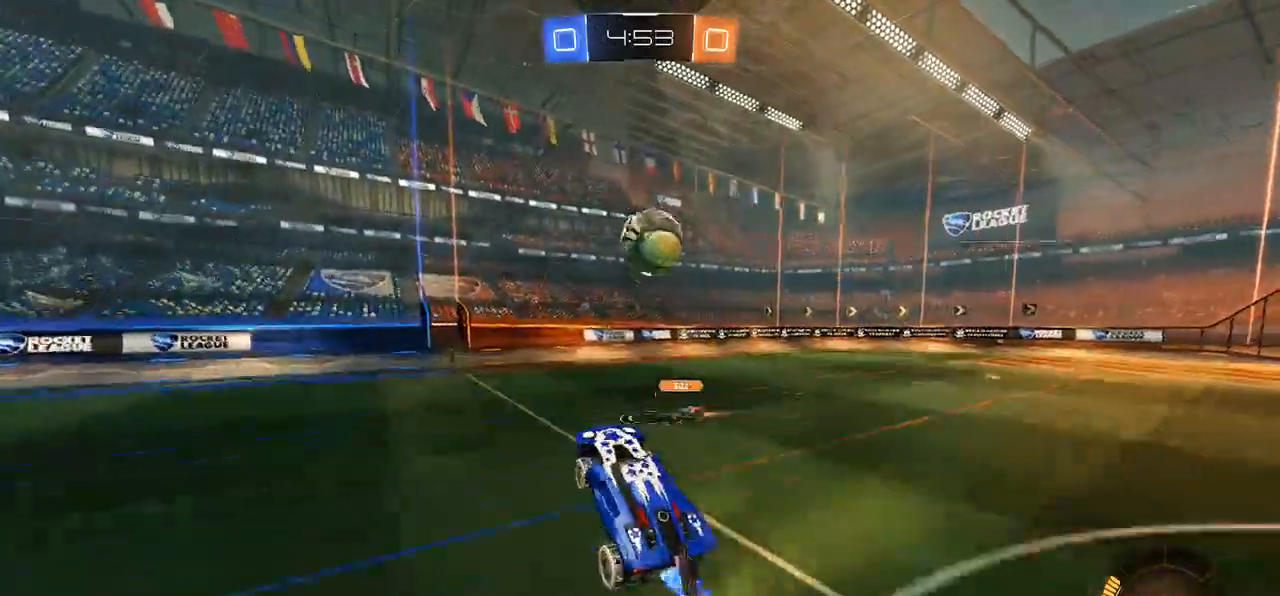
{"dt_ms": 500, "buttons": ["R2", "DPAD_LEFT"], "left_stick": "right", "right_stick": "center", "events": [[117, "DPAD_LEFT", "down"], [250, "A", "down"], [417, "A", "up"], [450, "B", "up"]]}
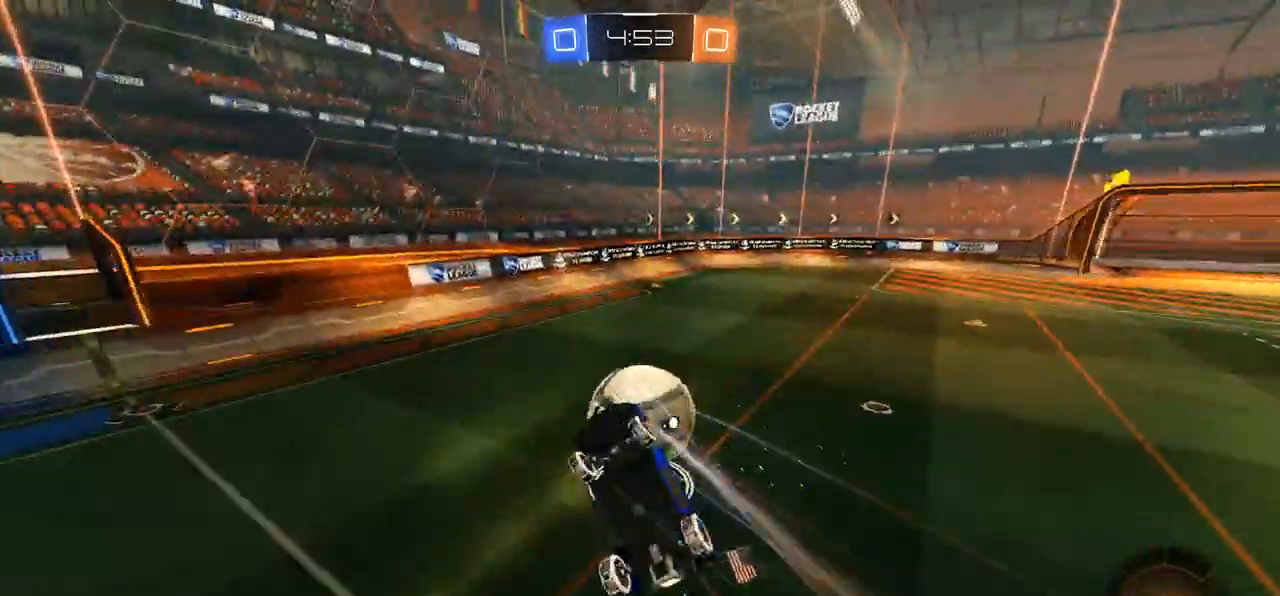
{"dt_ms": 500, "buttons": ["R2", "DPAD_LEFT"], "left_stick": "up-right", "right_stick": "center", "events": [[400, "left_stick", "up-right"]]}
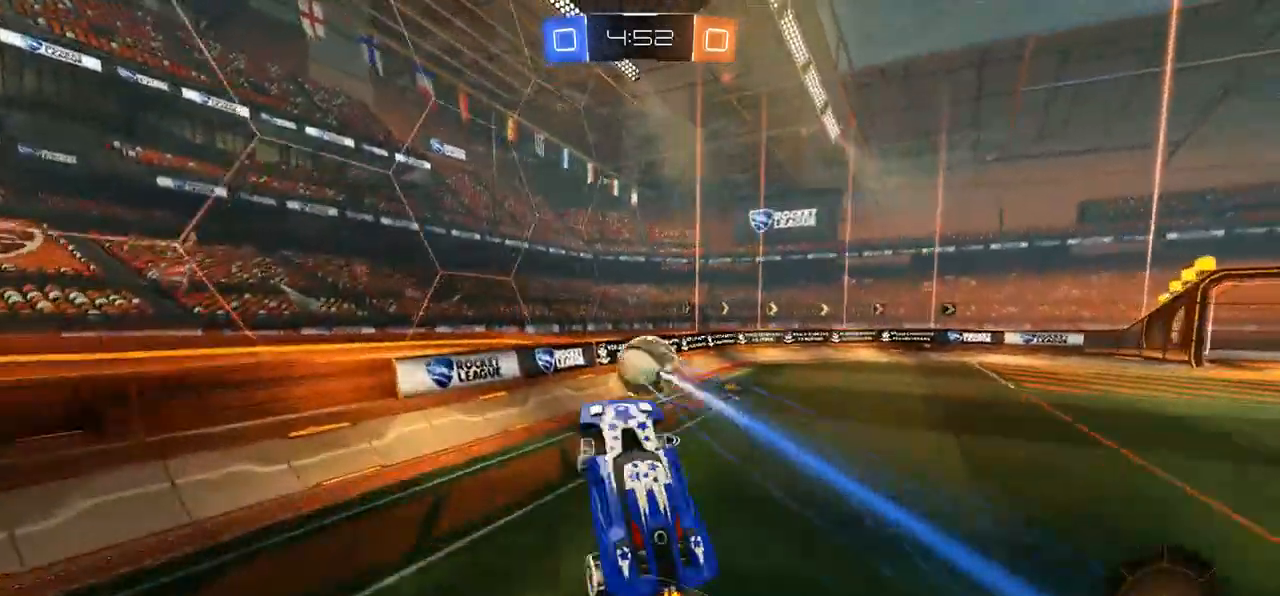
{"dt_ms": 500, "buttons": ["R2"], "left_stick": "right", "right_stick": "center", "events": [[17, "DPAD_LEFT", "up"], [267, "left_stick", "right"]]}
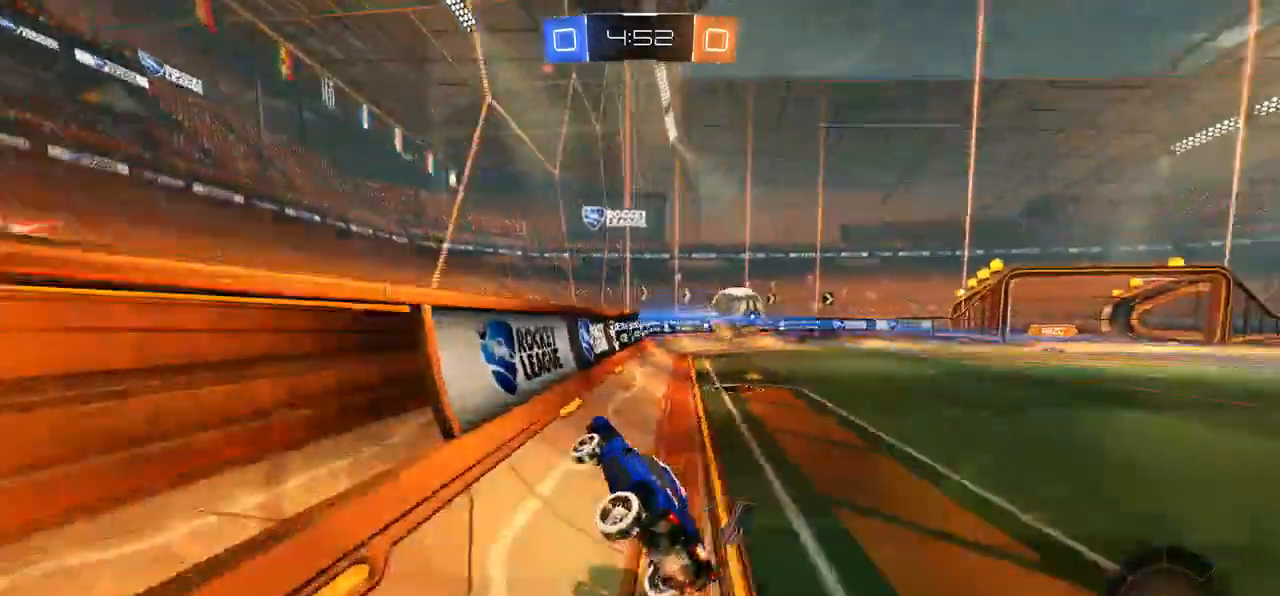
{"dt_ms": 500, "buttons": ["R2", "DPAD_LEFT"], "left_stick": "right", "right_stick": "center", "events": [[300, "DPAD_LEFT", "down"]]}
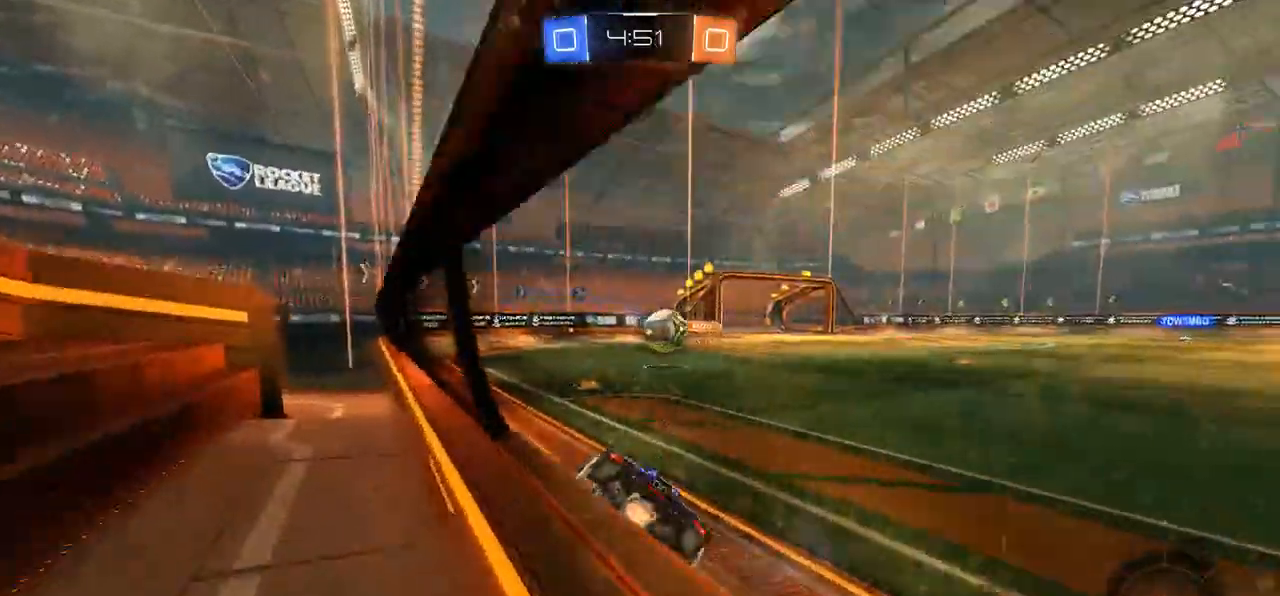
{"dt_ms": 500, "buttons": ["B", "R2"], "left_stick": "right", "right_stick": "center", "events": [[33, "DPAD_LEFT", "up"], [400, "B", "down"]]}
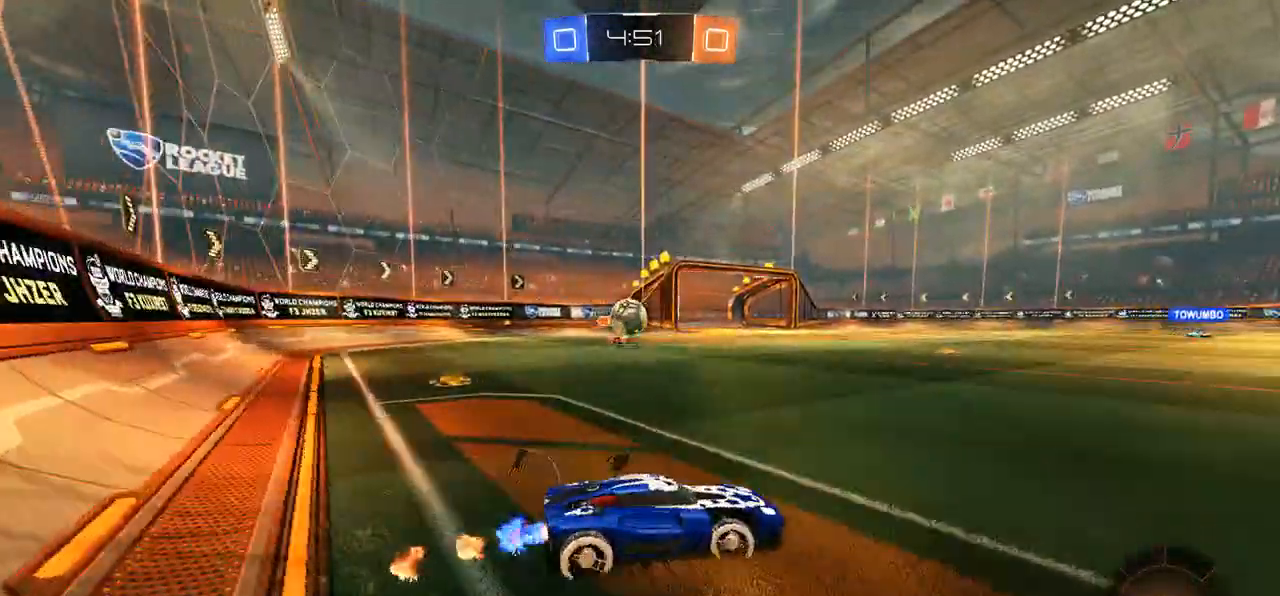
{"dt_ms": 500, "buttons": ["A", "B", "R2"], "left_stick": "up", "right_stick": "center", "events": [[350, "A", "down"], [367, "left_stick", "up"], [450, "A", "up"], [483, "A", "down"]]}
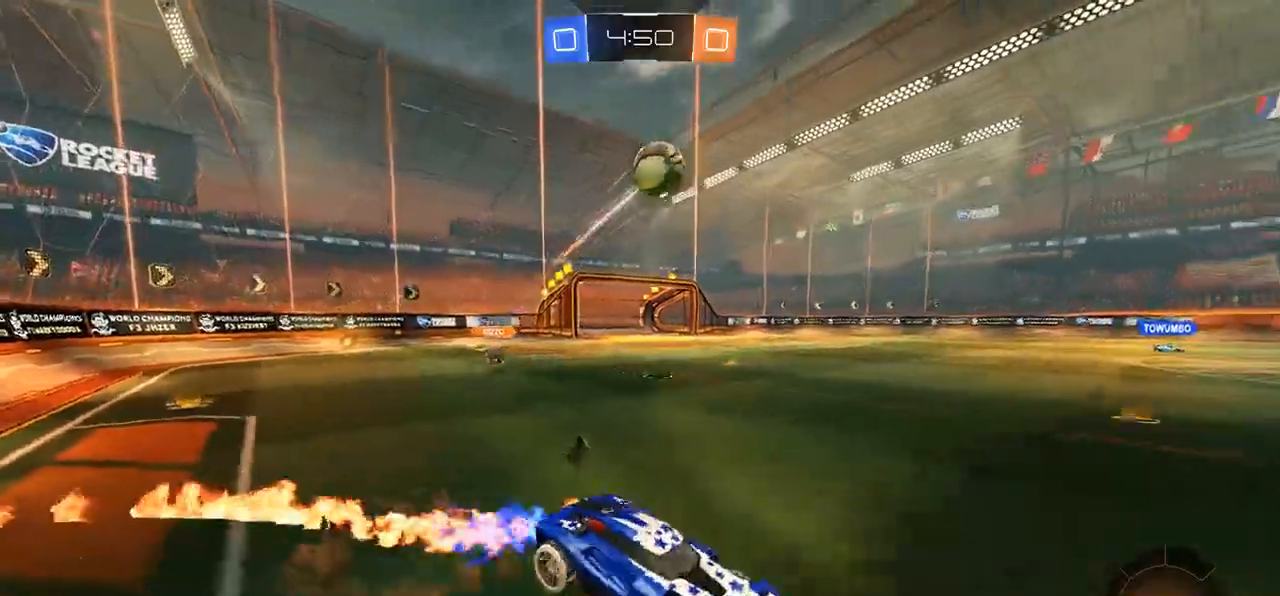
{"dt_ms": 500, "buttons": ["R2"], "left_stick": "center", "right_stick": "center", "events": [[117, "A", "up"], [117, "B", "up"], [183, "Y", "down"], [200, "left_stick", "center"], [283, "Y", "up"]]}
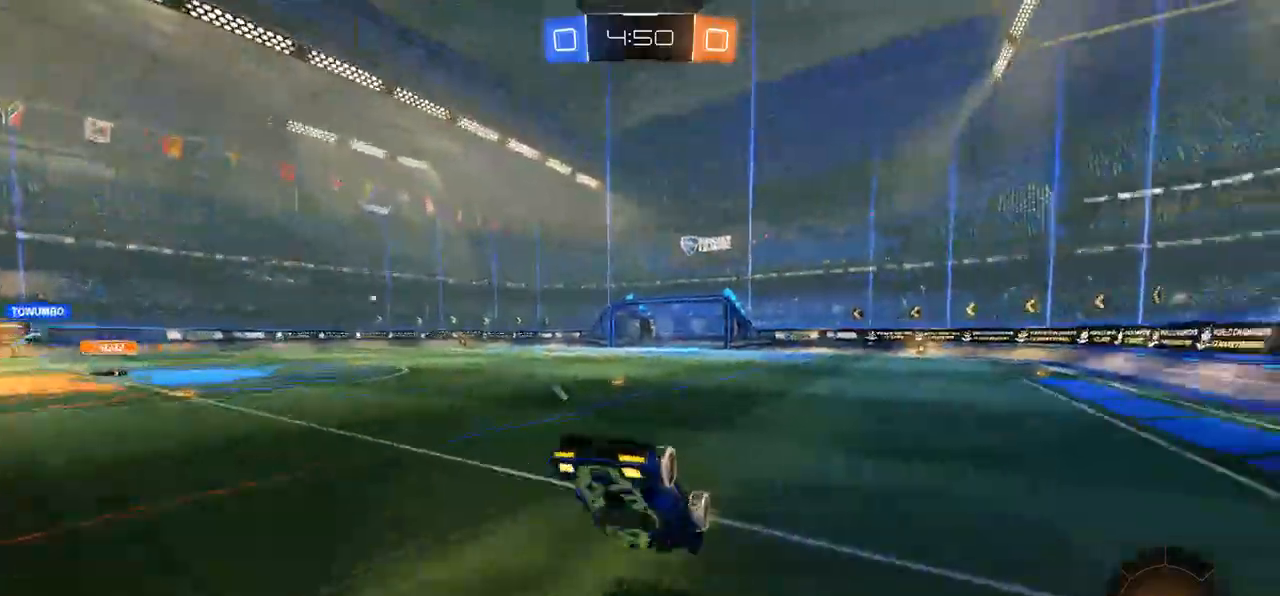
{"dt_ms": 500, "buttons": ["R2"], "left_stick": "center", "right_stick": "center", "events": []}
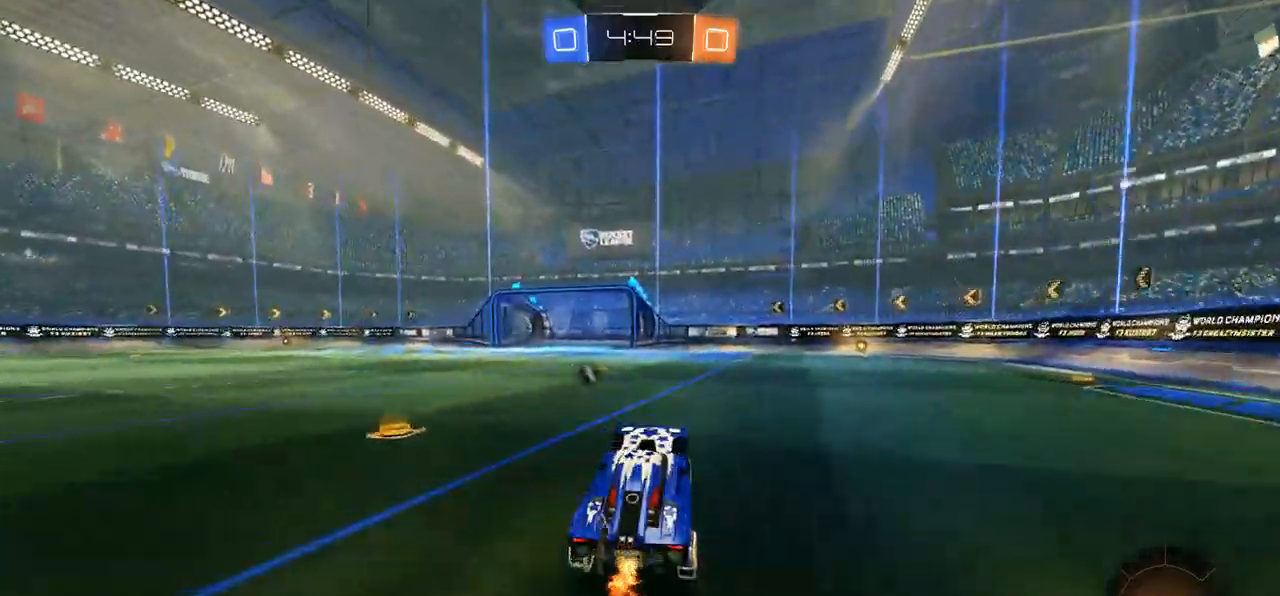
{"dt_ms": 500, "buttons": ["B", "R2"], "left_stick": "center", "right_stick": "center", "events": [[17, "left_stick", "right"], [50, "B", "down"], [500, "left_stick", "center"]]}
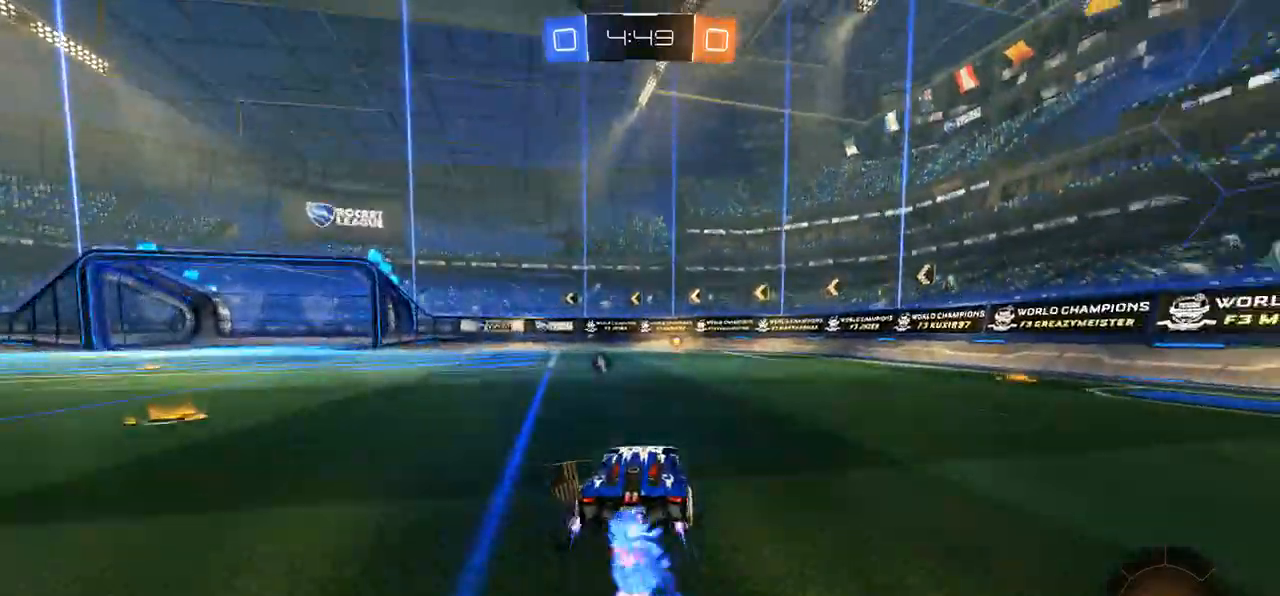
{"dt_ms": 500, "buttons": ["R2"], "left_stick": "center", "right_stick": "center", "events": [[33, "B", "up"], [67, "left_stick", "right"], [167, "Y", "down"], [183, "left_stick", "center"], [267, "Y", "up"]]}
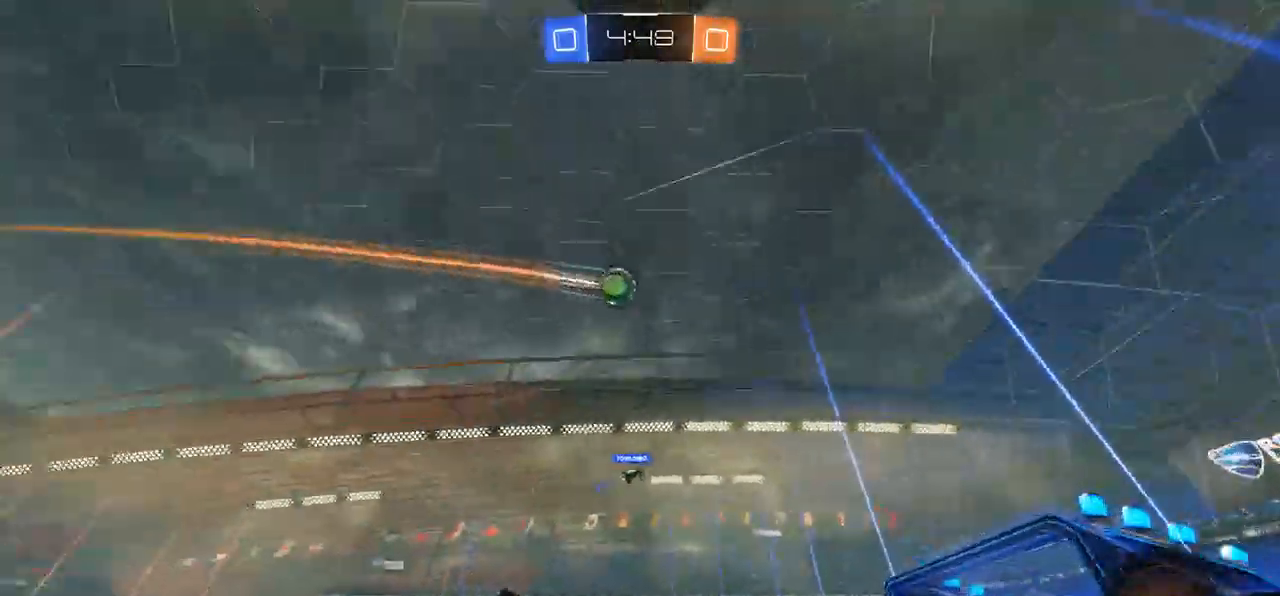
{"dt_ms": 500, "buttons": ["R2"], "left_stick": "left", "right_stick": "center", "events": [[133, "left_stick", "left"], [200, "DPAD_LEFT", "down"], [367, "DPAD_LEFT", "up"]]}
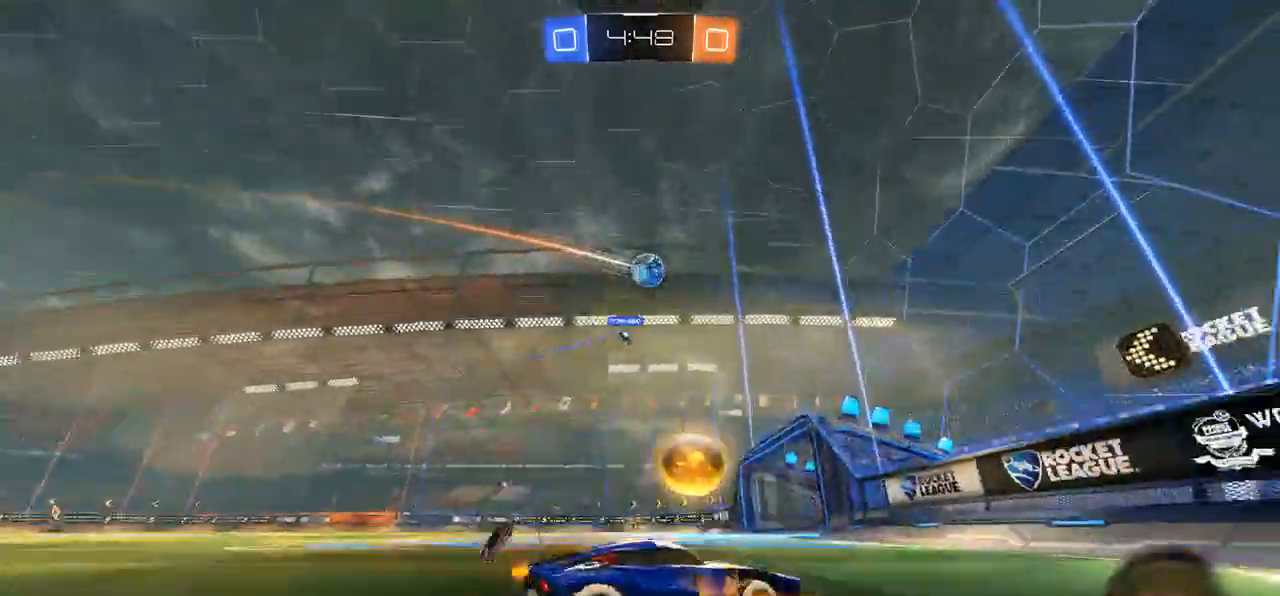
{"dt_ms": 500, "buttons": [], "left_stick": "left", "right_stick": "center", "events": [[133, "R2", "up"]]}
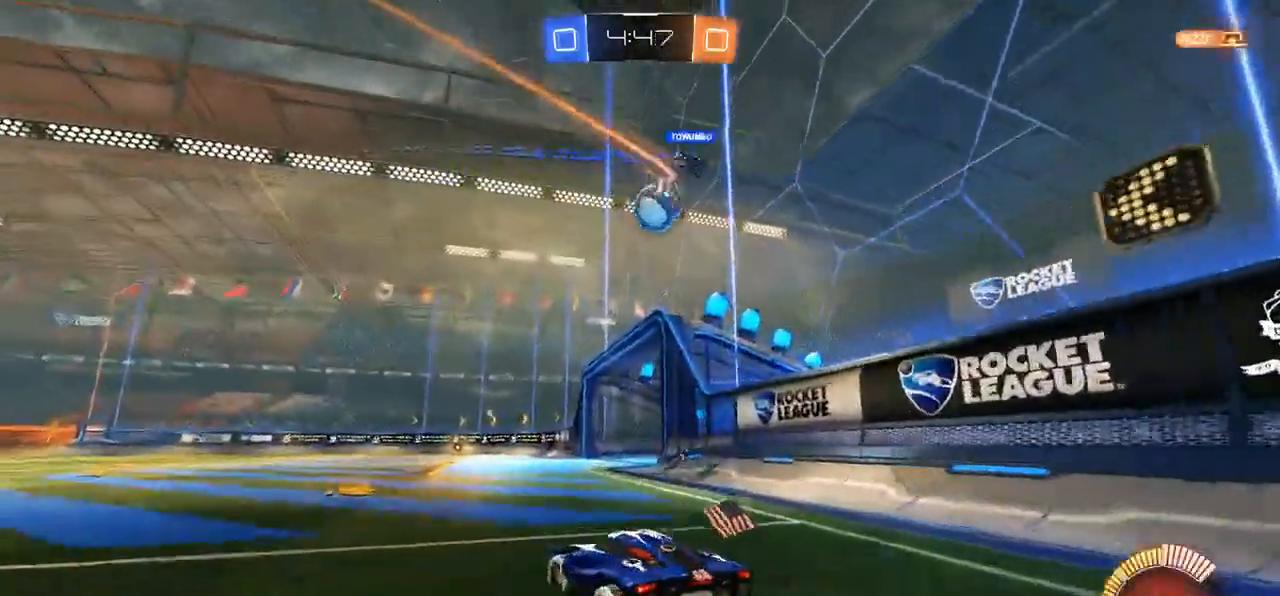
{"dt_ms": 500, "buttons": ["B", "R2"], "left_stick": "center", "right_stick": "center", "events": [[83, "left_stick", "center"], [117, "R2", "down"], [183, "left_stick", "right"], [250, "B", "down"], [383, "left_stick", "center"]]}
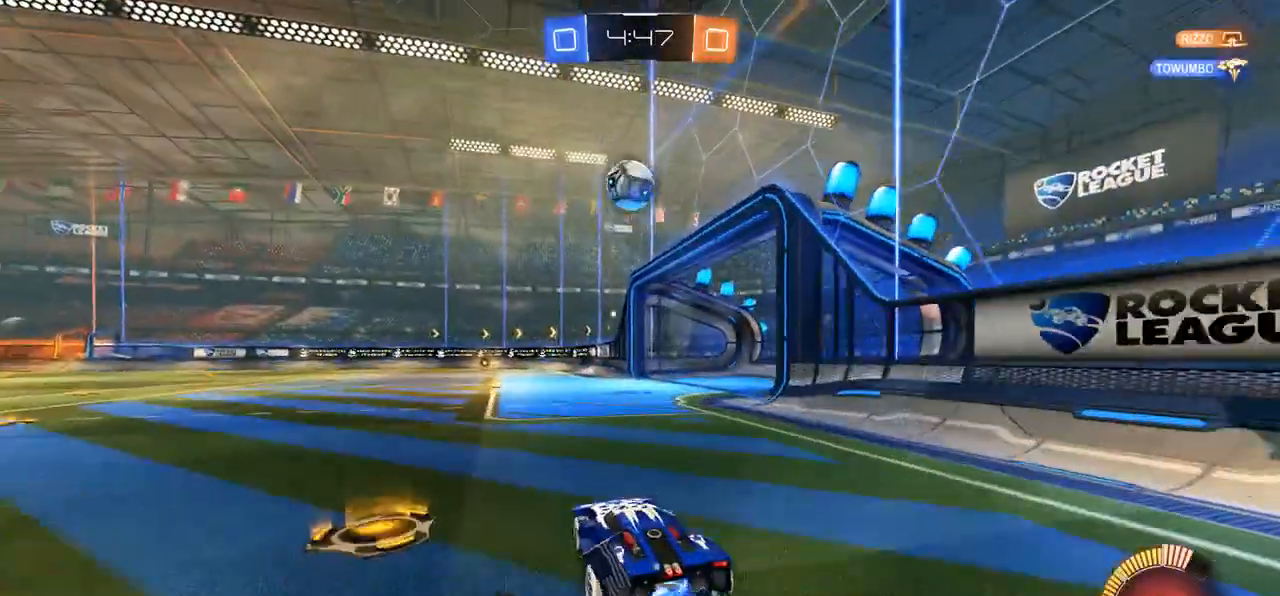
{"dt_ms": 500, "buttons": ["A", "B", "R2"], "left_stick": "down", "right_stick": "center", "events": [[300, "left_stick", "left"], [317, "B", "up"], [450, "left_stick", "down"], [483, "A", "down"], [483, "B", "down"]]}
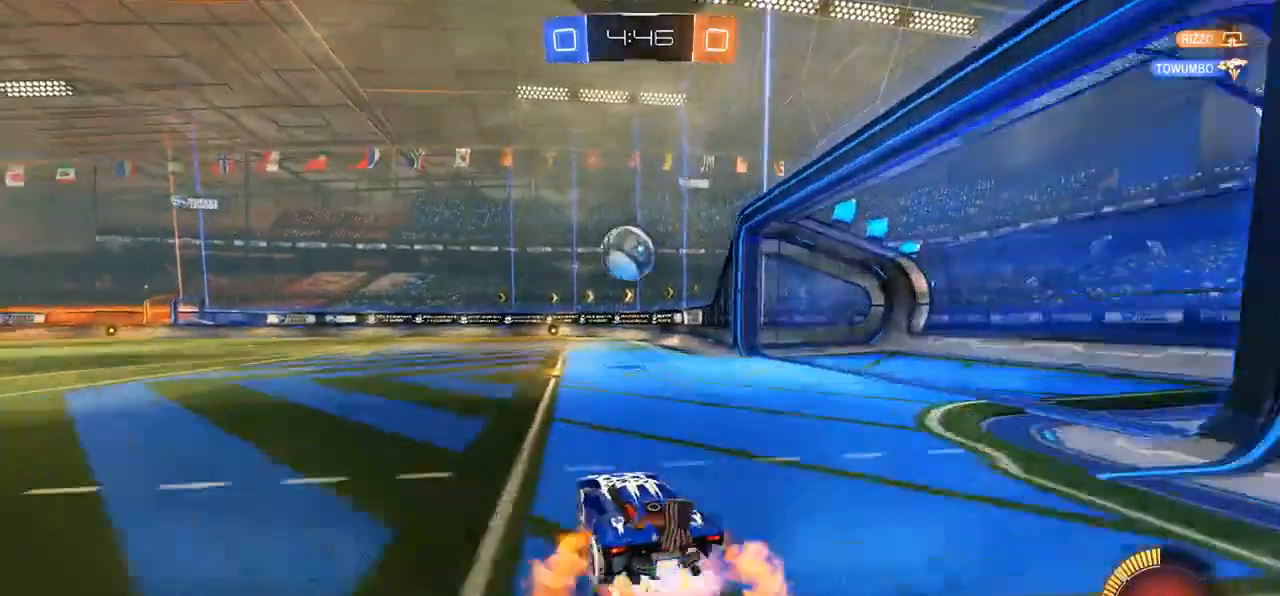
{"dt_ms": 500, "buttons": ["DPAD_LEFT"], "left_stick": "down-right", "right_stick": "center", "events": [[133, "left_stick", "center"], [267, "left_stick", "down-right"], [383, "A", "up"], [417, "B", "up"], [417, "R2", "up"], [483, "DPAD_LEFT", "down"]]}
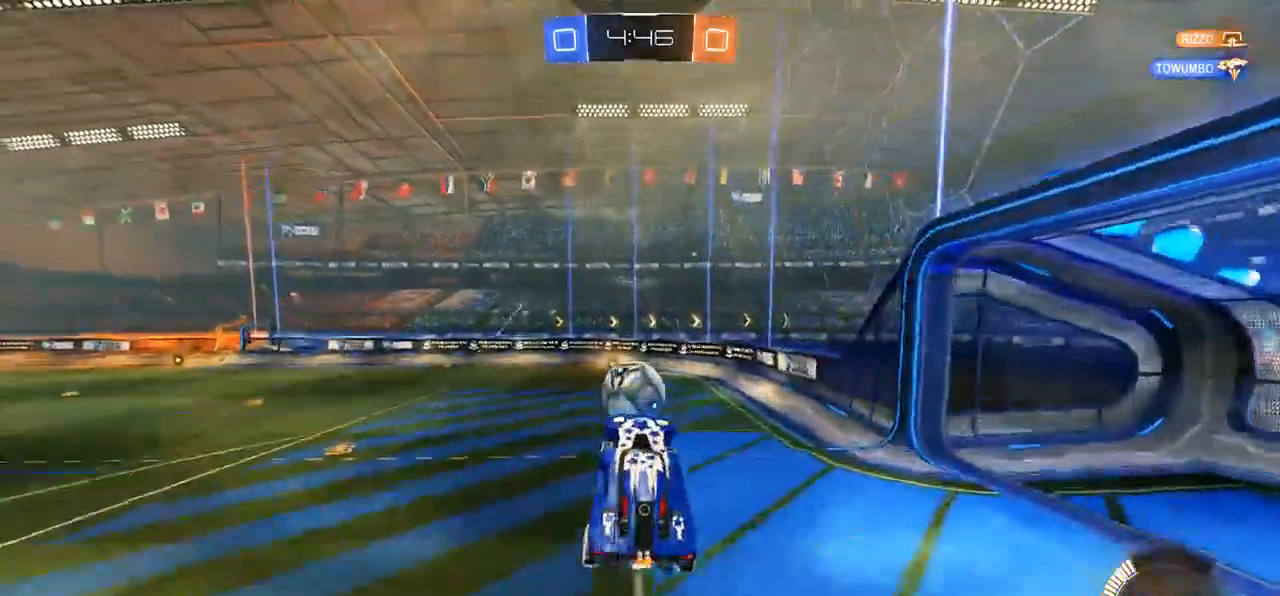
{"dt_ms": 500, "buttons": [], "left_stick": "up-left", "right_stick": "center", "events": [[67, "left_stick", "up-right"], [117, "DPAD_LEFT", "up"], [117, "left_stick", "up-left"]]}
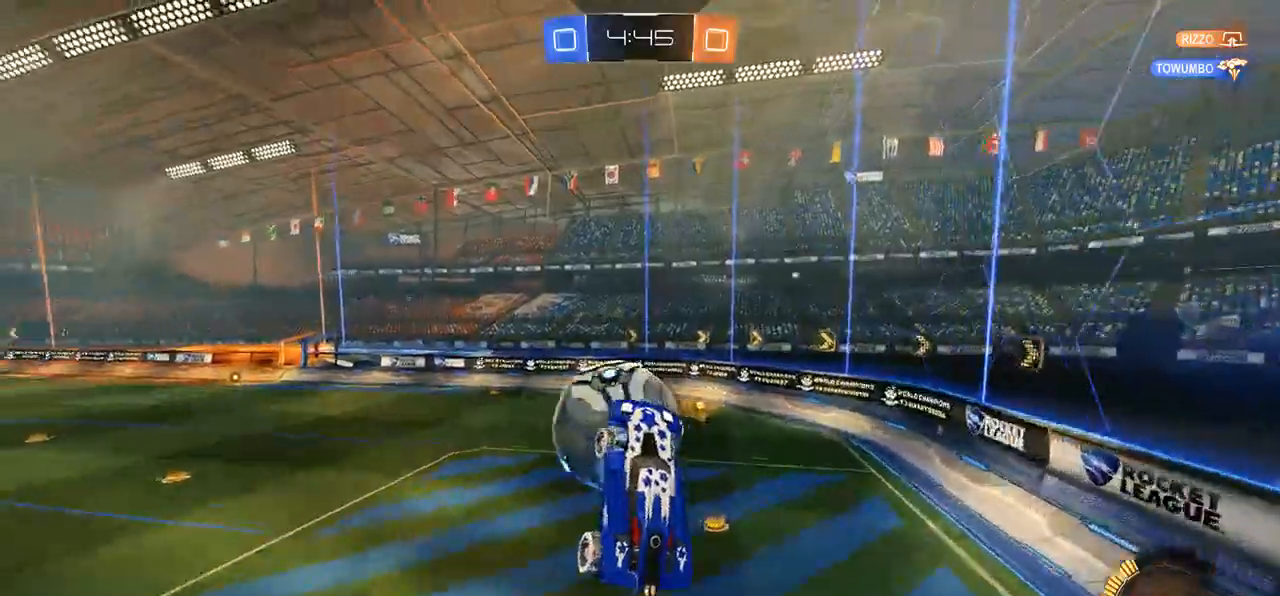
{"dt_ms": 500, "buttons": [], "left_stick": "up-right", "right_stick": "center", "events": [[283, "left_stick", "up-right"]]}
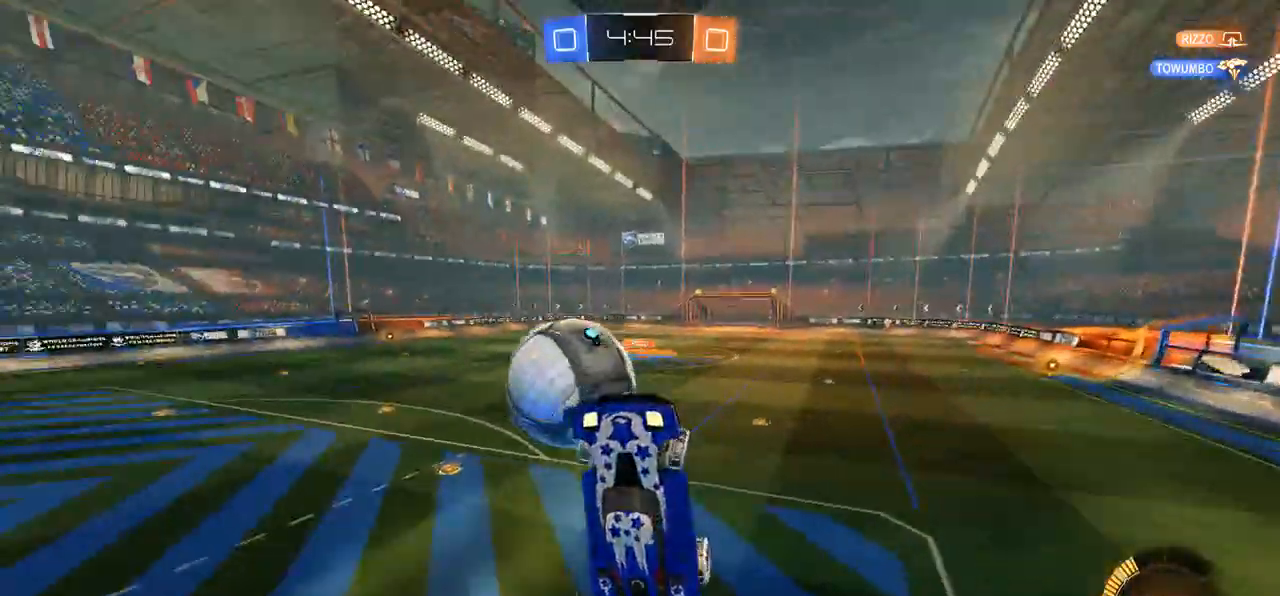
{"dt_ms": 500, "buttons": ["R2"], "left_stick": "center", "right_stick": "center", "events": [[250, "left_stick", "up"], [433, "left_stick", "center"], [500, "R2", "down"]]}
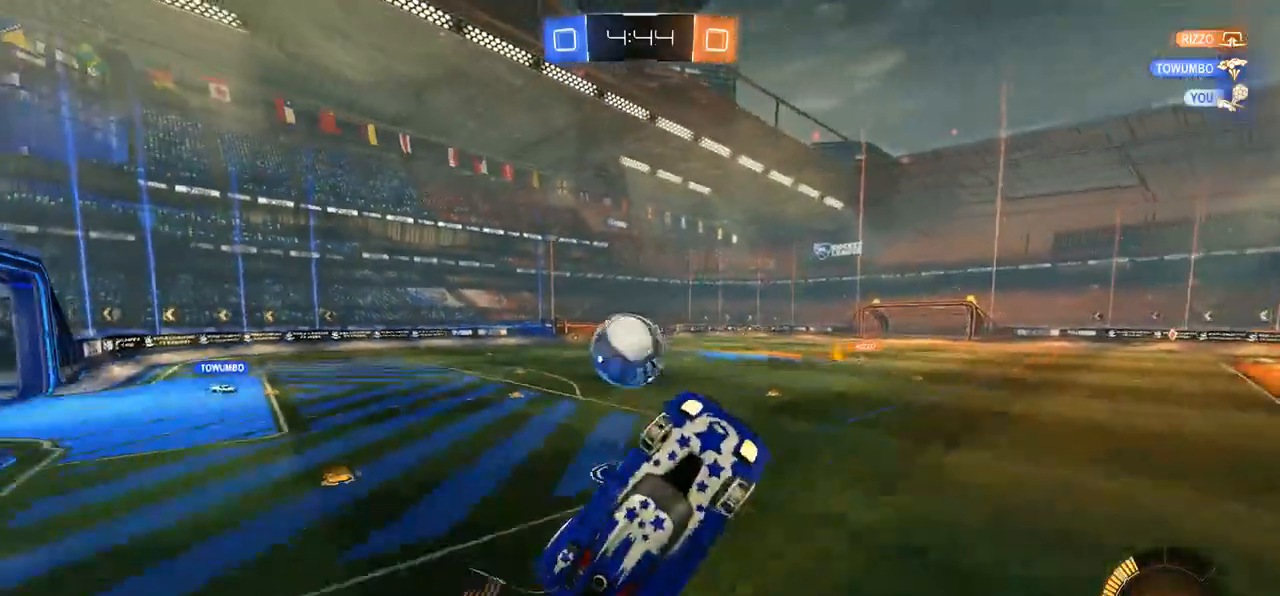
{"dt_ms": 1000, "buttons": ["B", "R2"], "left_stick": "left", "right_stick": "center"}
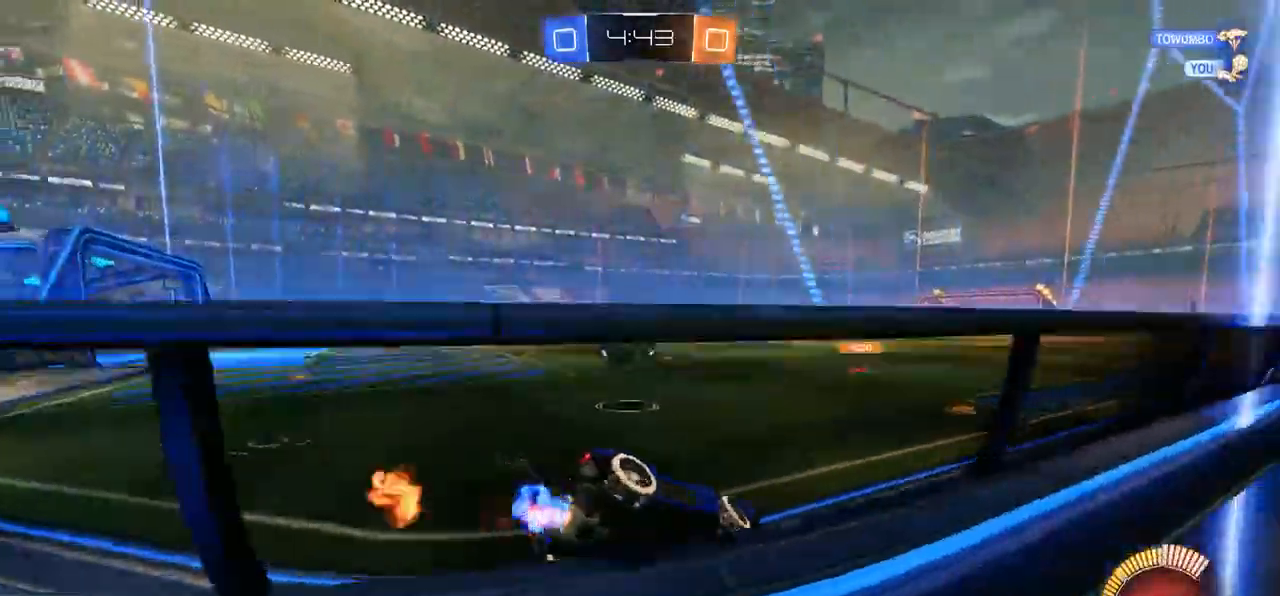
{"dt_ms": 500, "buttons": ["B", "R2"], "left_stick": "right", "right_stick": "center", "events": [[317, "A", "down"], [317, "left_stick", "down-right"], [450, "left_stick", "right"], [483, "A", "up"]]}
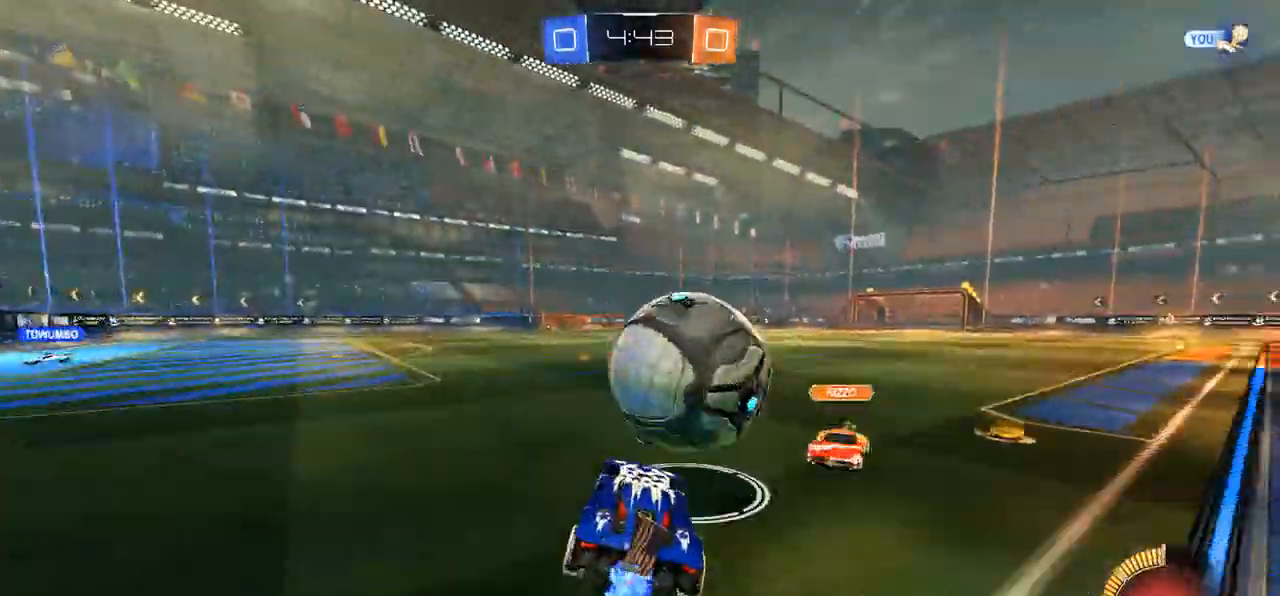
{"dt_ms": 500, "buttons": ["R2", "DPAD_LEFT"], "left_stick": "up-right", "right_stick": "center", "events": [[33, "left_stick", "up-right"], [50, "A", "down"], [150, "DPAD_LEFT", "down"], [183, "A", "up"], [183, "B", "up"]]}
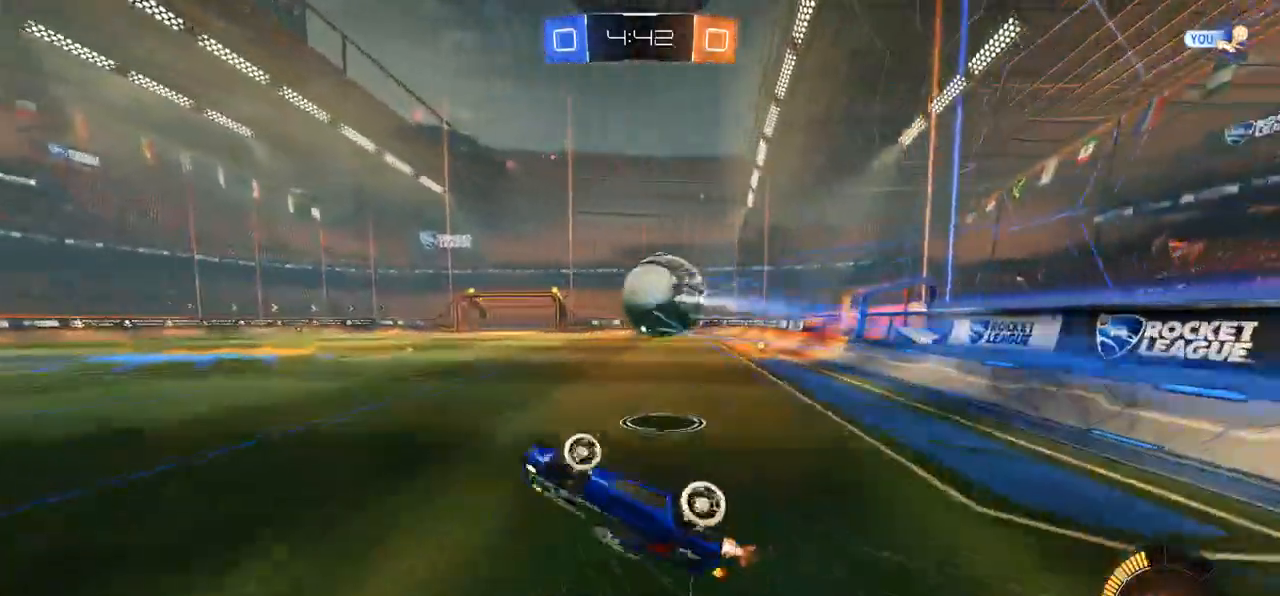
{"dt_ms": 500, "buttons": ["R2"], "left_stick": "center", "right_stick": "center", "events": [[17, "B", "down"], [133, "B", "up"], [267, "DPAD_LEFT", "up"], [317, "left_stick", "center"]]}
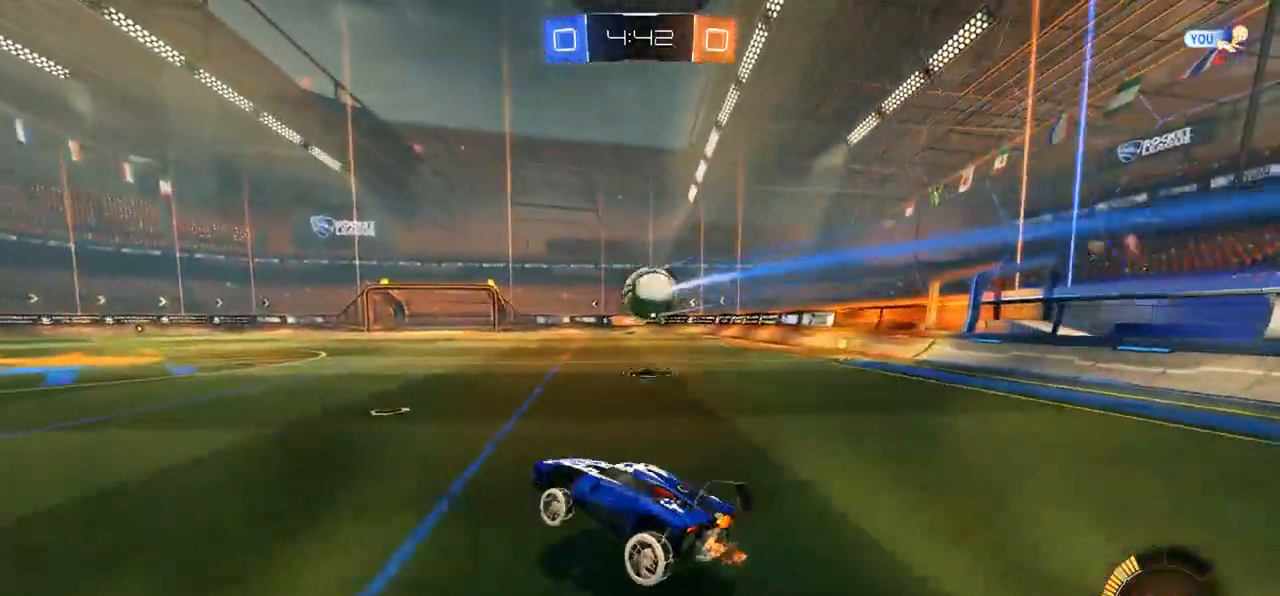
{"dt_ms": 500, "buttons": ["R2"], "left_stick": "left", "right_stick": "center", "events": [[67, "left_stick", "left"], [233, "DPAD_LEFT", "down"], [333, "DPAD_LEFT", "up"]]}
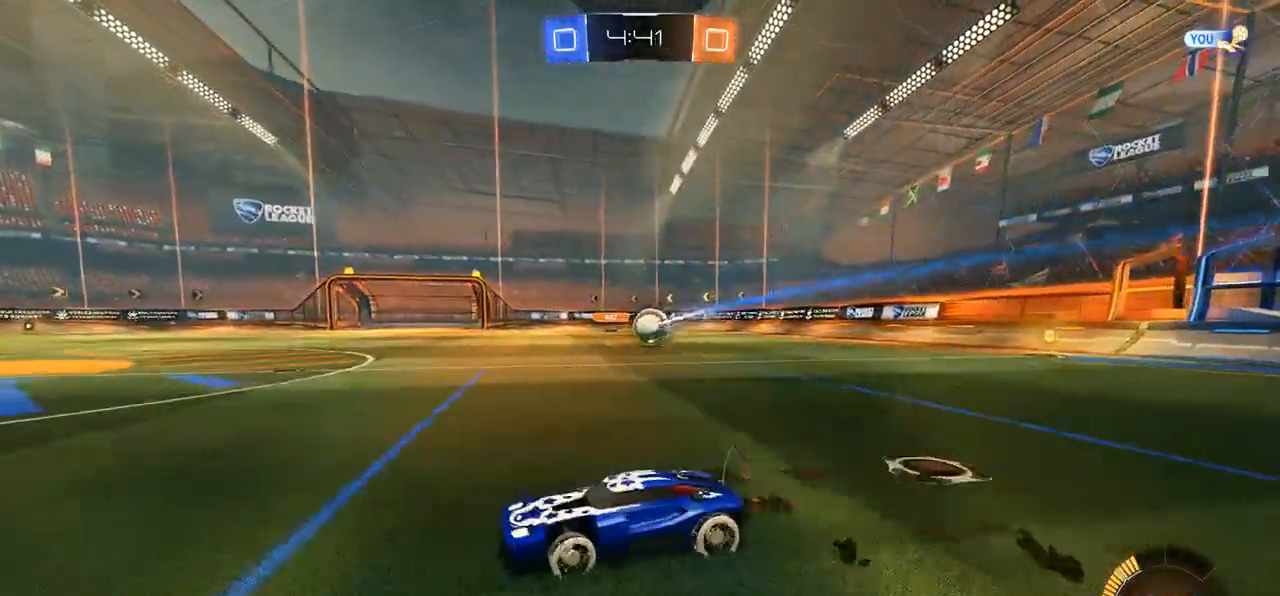
{"dt_ms": 500, "buttons": ["R2"], "left_stick": "left", "right_stick": "center", "events": []}
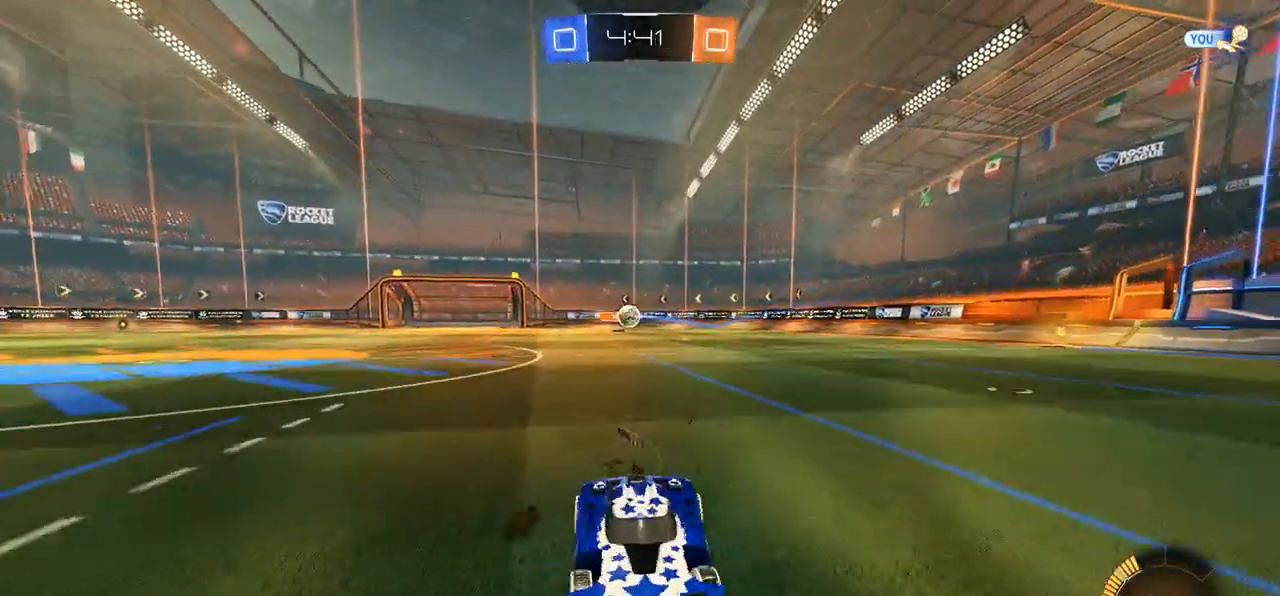
{"dt_ms": 500, "buttons": ["R2", "DPAD_LEFT"], "left_stick": "right", "right_stick": "center", "events": [[100, "left_stick", "center"], [150, "R2", "up"], [217, "left_stick", "right"], [317, "R2", "down"], [350, "DPAD_LEFT", "down"]]}